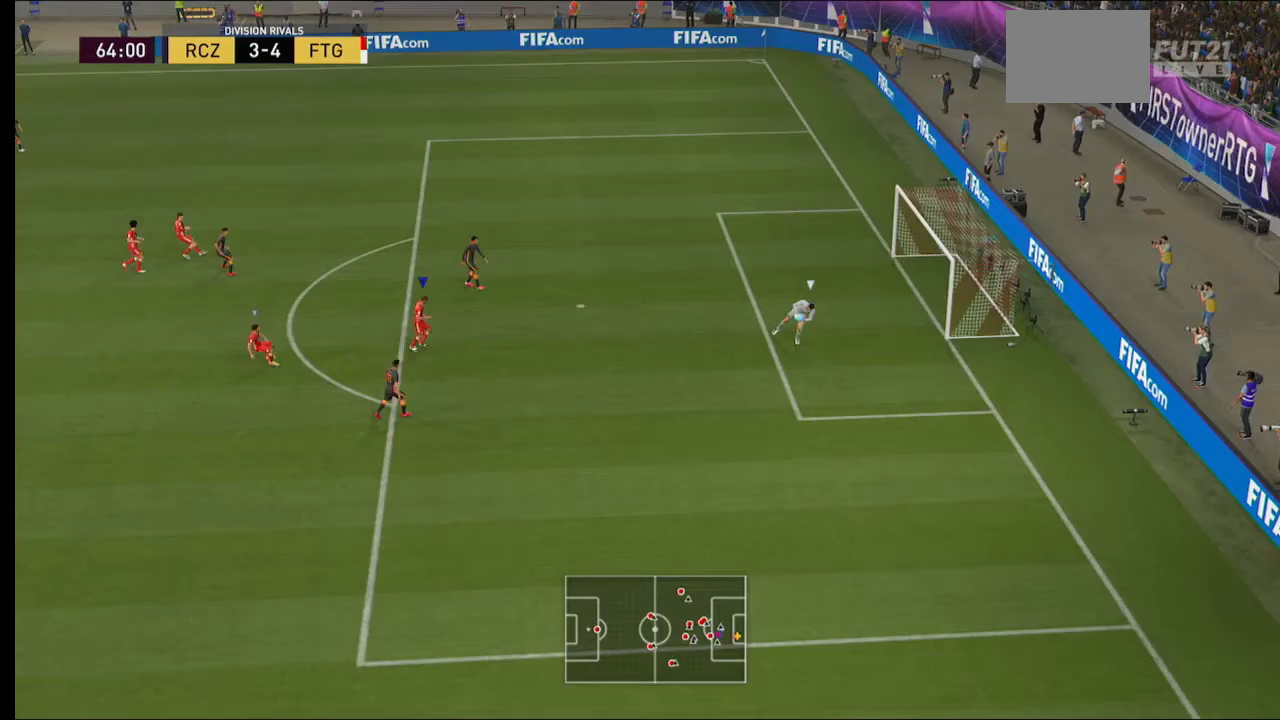
Gameplay with a controller (Xbox layout); each line is a JSON object with the inputs held at the frame after it. "events" lists button and stick changes between this image and that frame as [ms after this image, input, new state], when the widget could be followed in between. Not read: L3 R3.
{"buttons": [], "left_stick": "center", "right_stick": "center", "events": [[67, "left_stick", "center"]]}
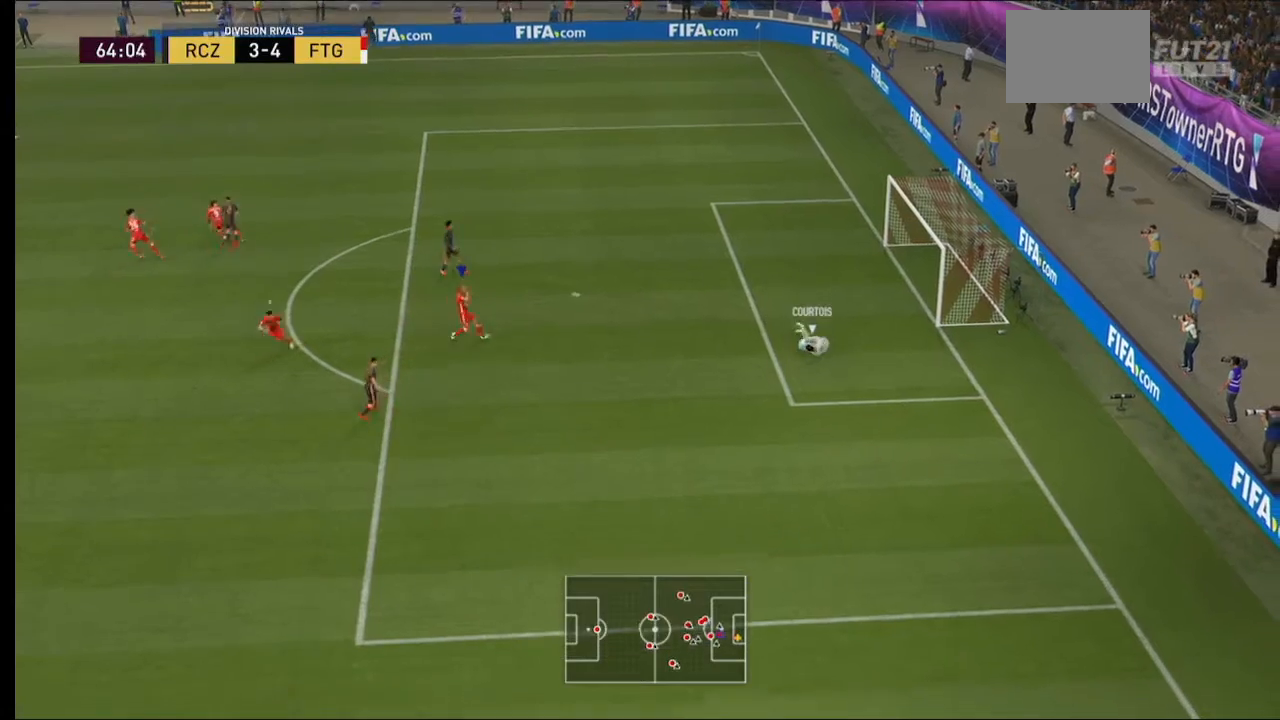
{"buttons": [], "left_stick": "center", "right_stick": "center", "events": []}
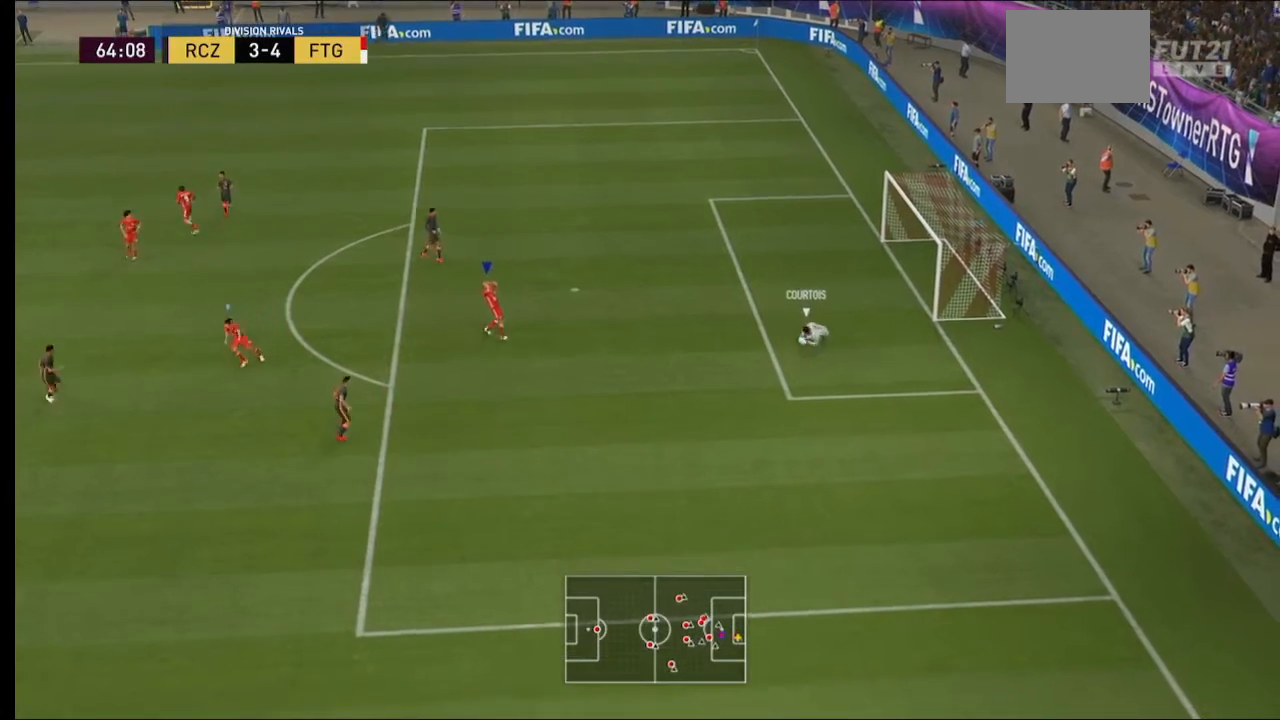
{"buttons": [], "left_stick": "center", "right_stick": "center", "events": []}
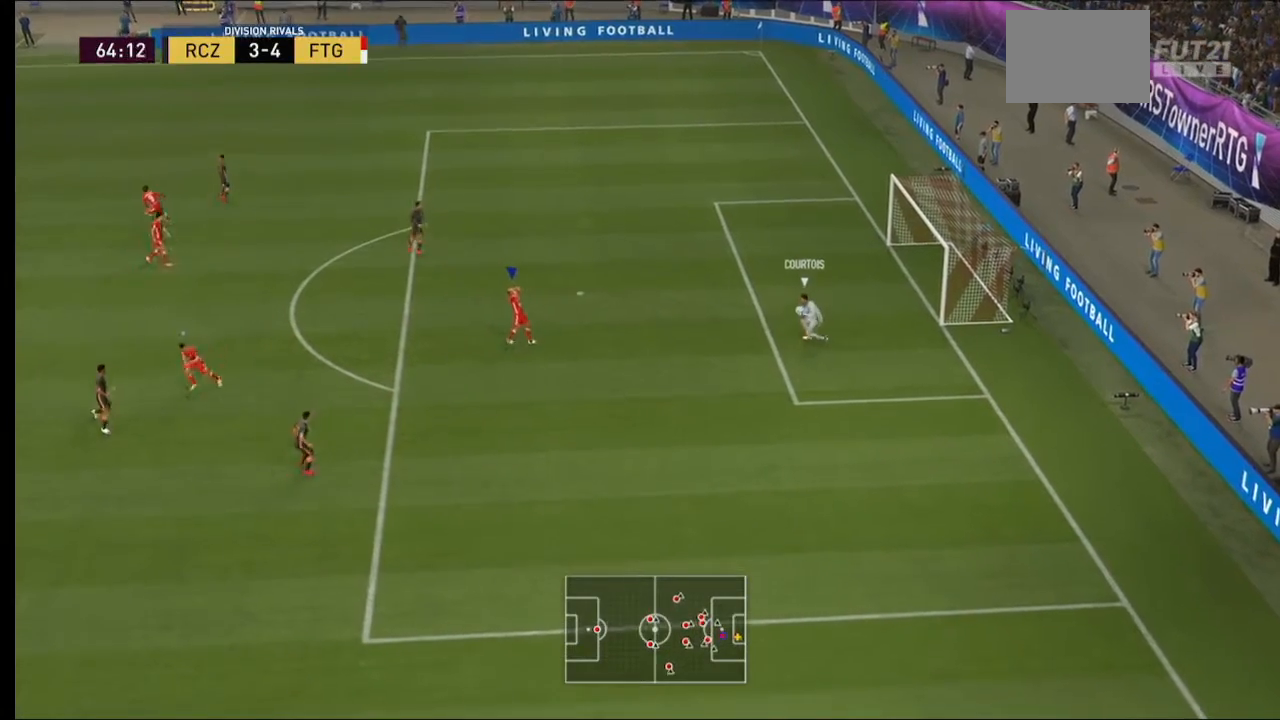
{"buttons": [], "left_stick": "center", "right_stick": "center", "events": []}
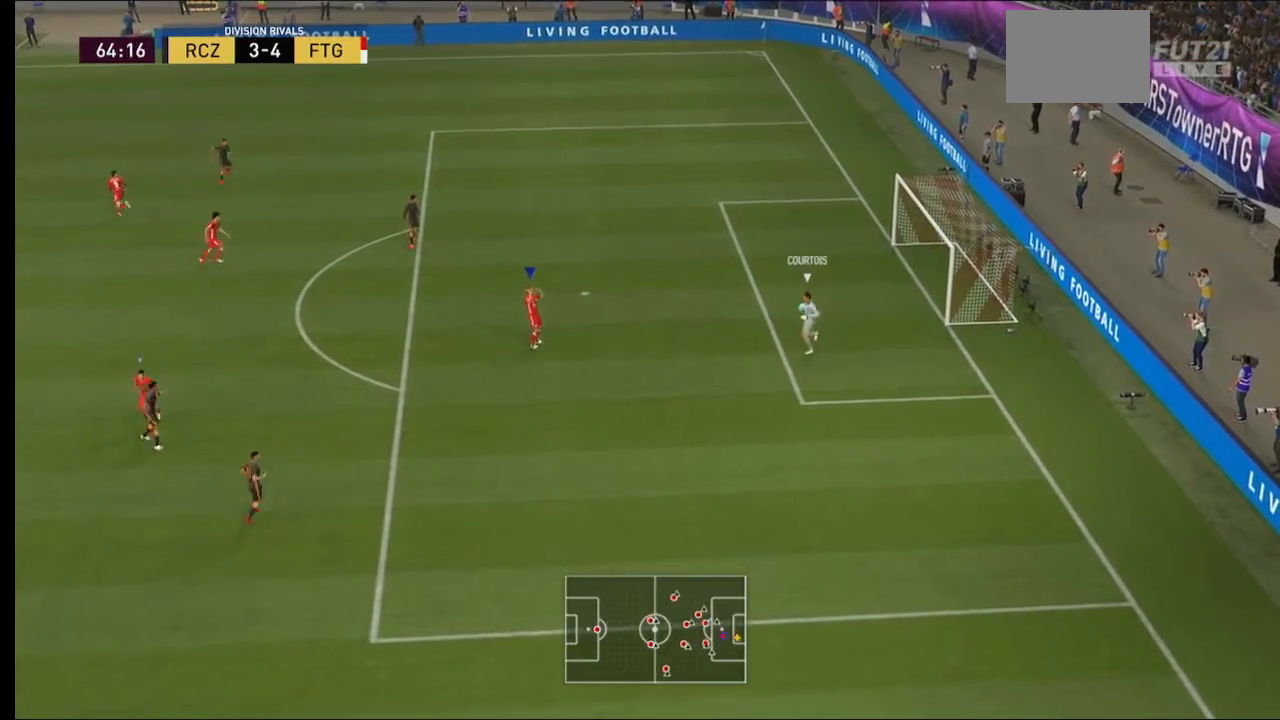
{"buttons": ["A", "R2"], "left_stick": "down-right", "right_stick": "center", "events": [[133, "A", "down"], [167, "R2", "down"], [333, "left_stick", "right"], [500, "left_stick", "down-right"]]}
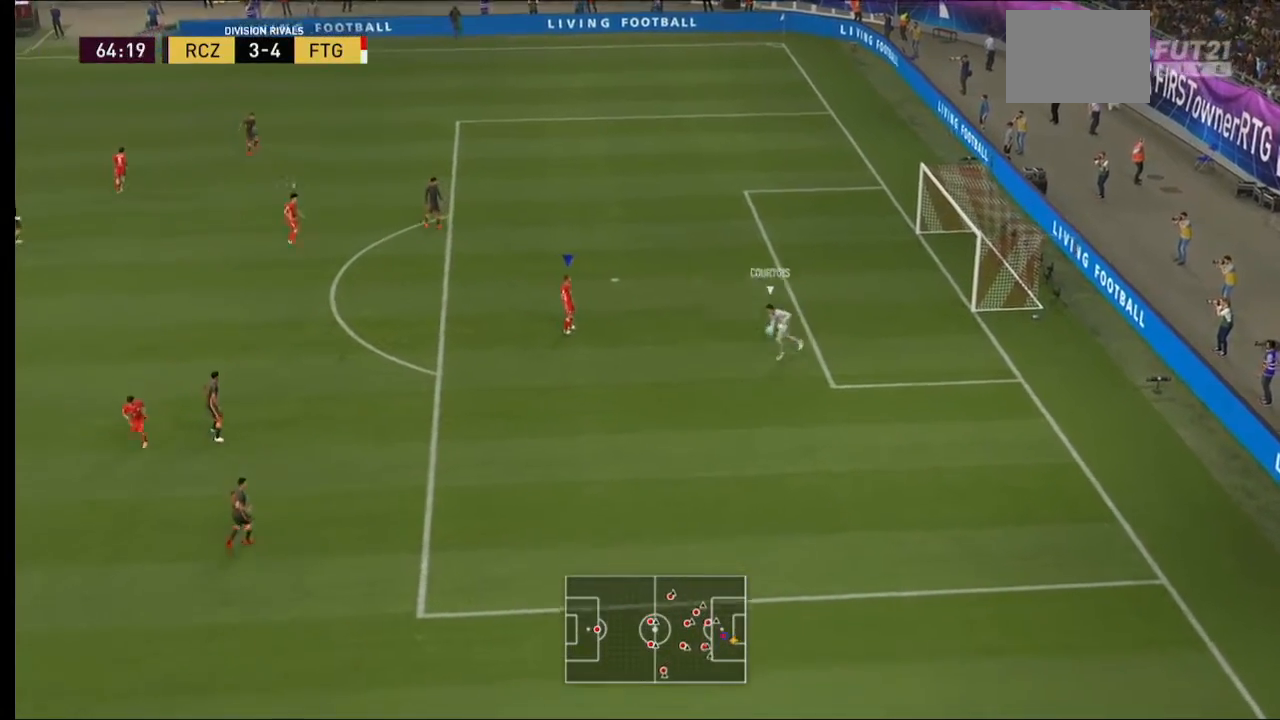
{"buttons": ["A", "R2"], "left_stick": "down", "right_stick": "center", "events": [[200, "L1", "down"], [367, "L1", "up"], [433, "left_stick", "down"]]}
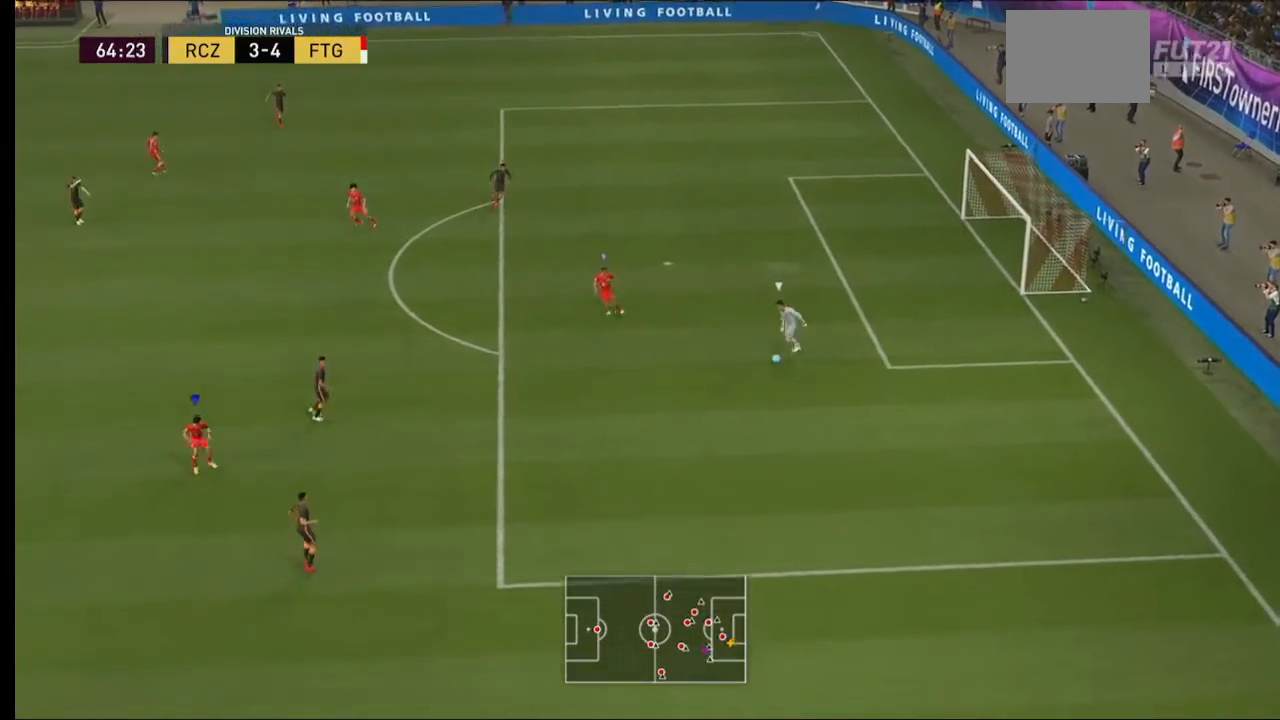
{"buttons": ["A", "R2"], "left_stick": "down", "right_stick": "center", "events": []}
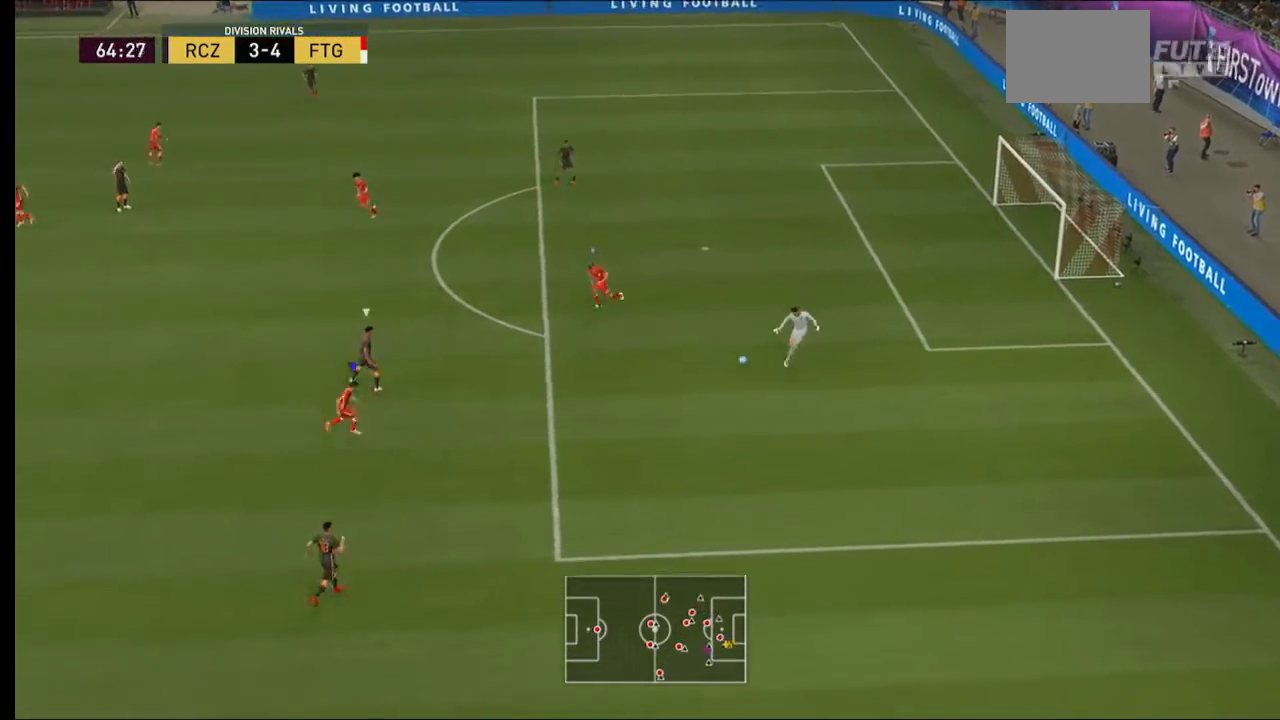
{"buttons": ["A", "L2", "R2"], "left_stick": "left", "right_stick": "center", "events": [[100, "L2", "down"], [500, "left_stick", "left"]]}
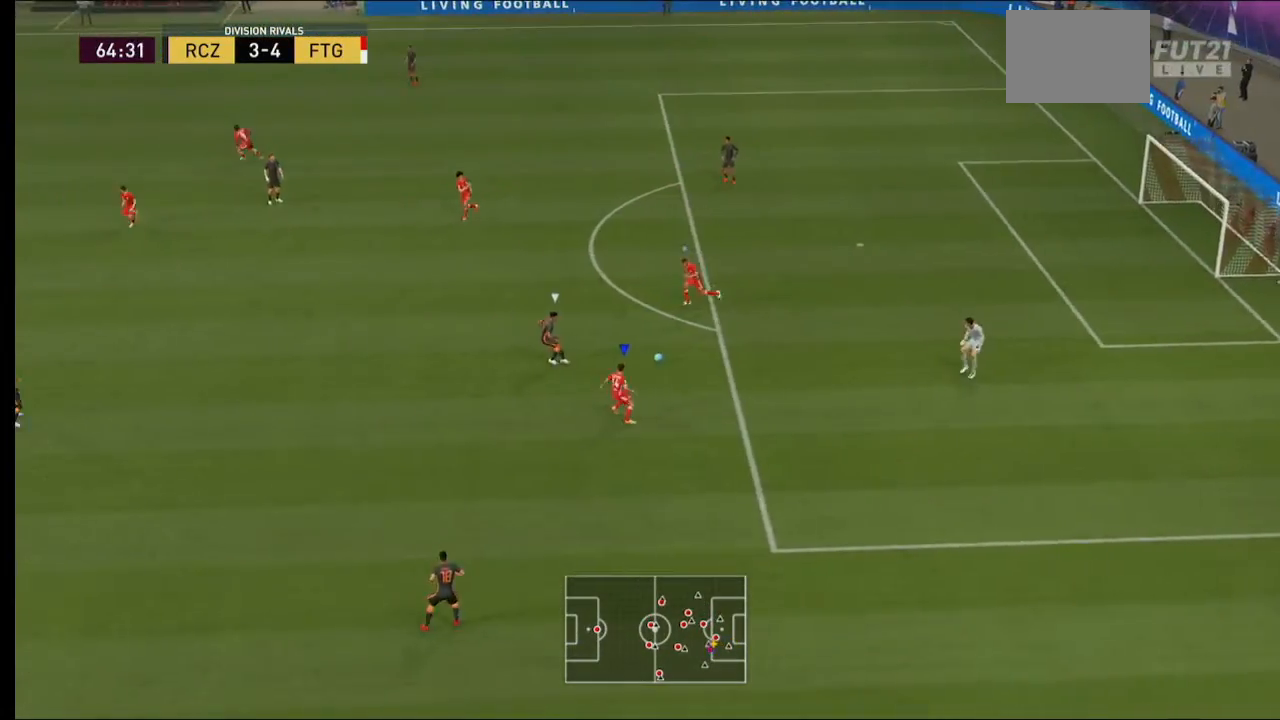
{"buttons": ["A", "L2", "R2"], "left_stick": "left", "right_stick": "center", "events": []}
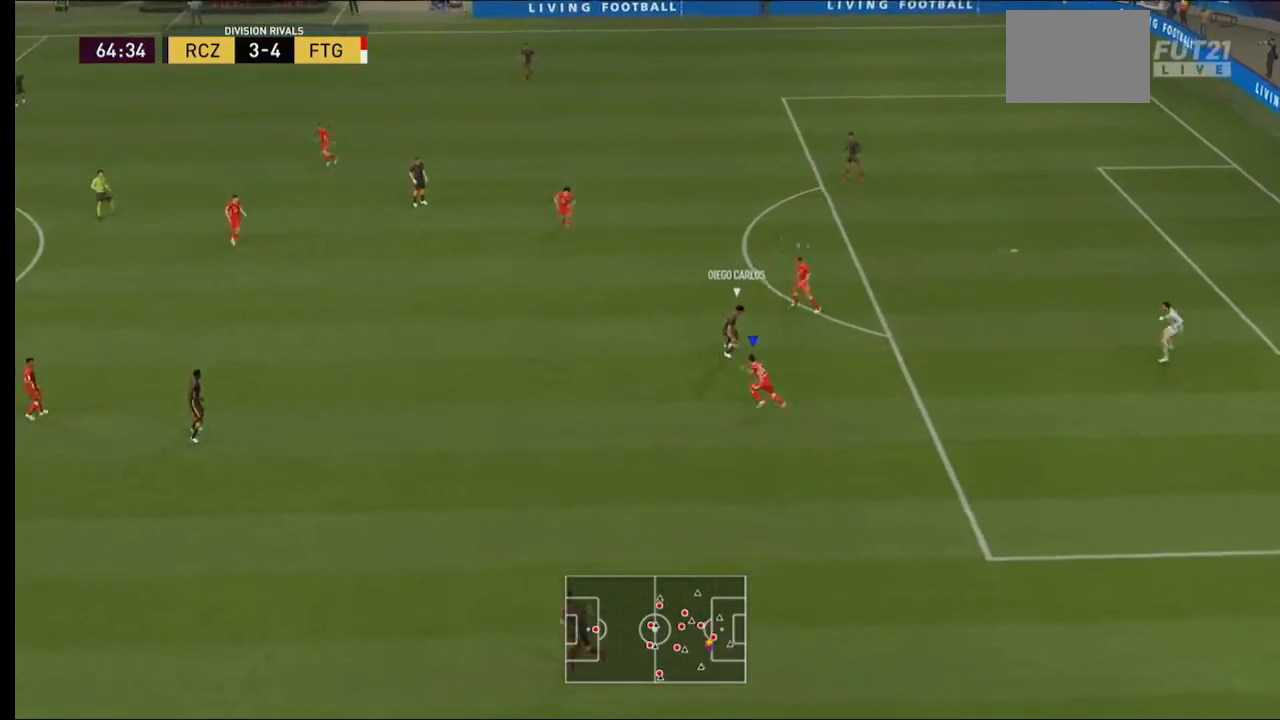
{"buttons": ["R2"], "left_stick": "up-left", "right_stick": "center", "events": [[200, "A", "up"], [300, "left_stick", "up-left"], [333, "L2", "up"]]}
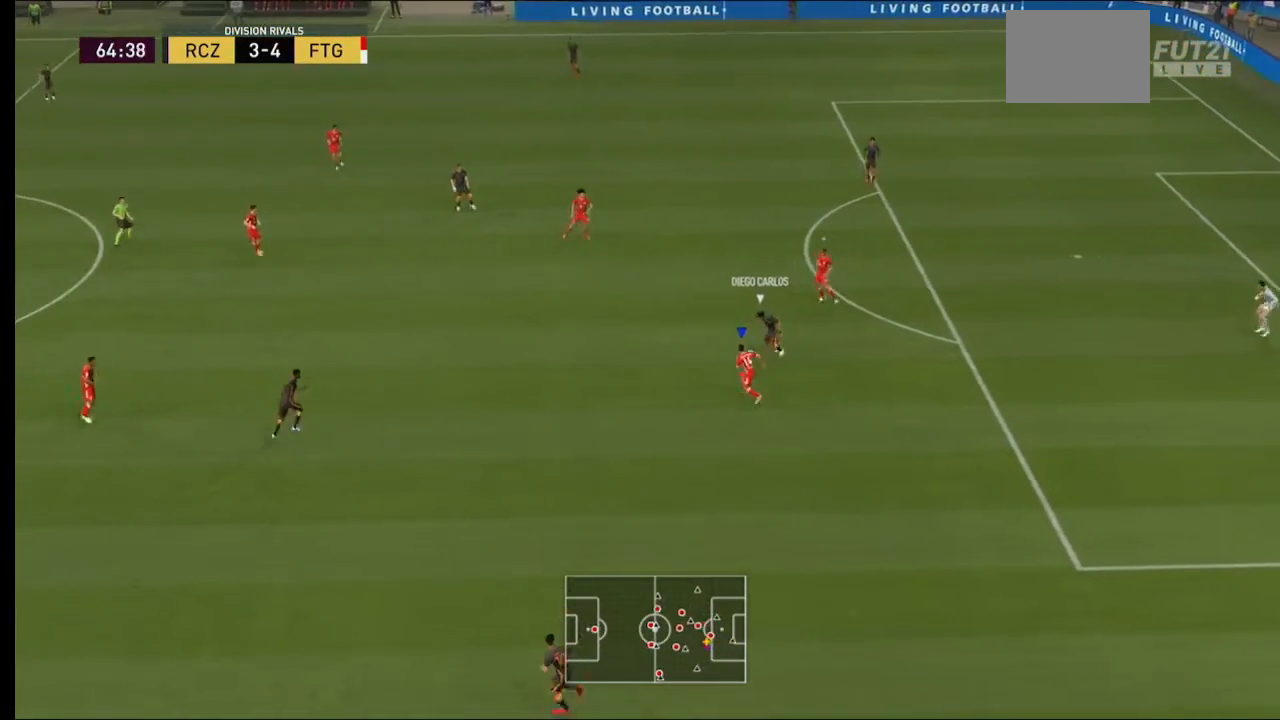
{"buttons": ["B", "R2"], "left_stick": "up-left", "right_stick": "center", "events": [[367, "B", "down"]]}
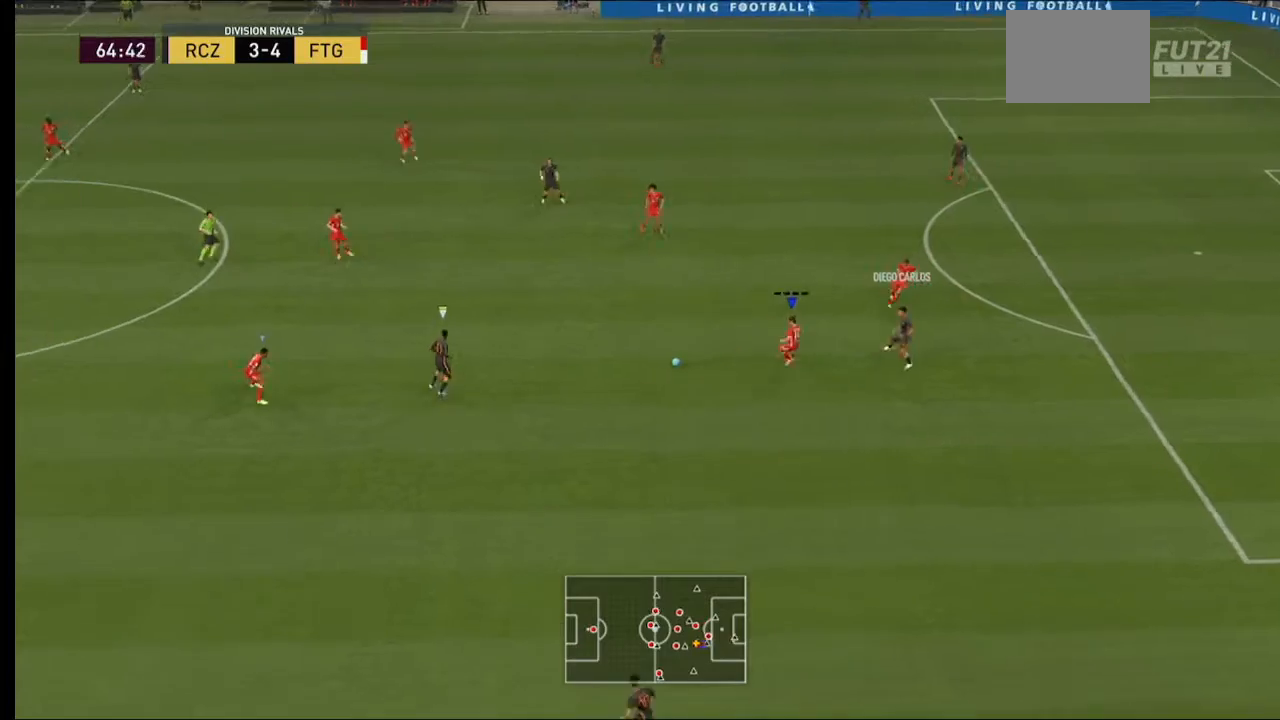
{"buttons": ["R2"], "left_stick": "up-right", "right_stick": "center", "events": [[33, "B", "up"], [200, "left_stick", "up-right"]]}
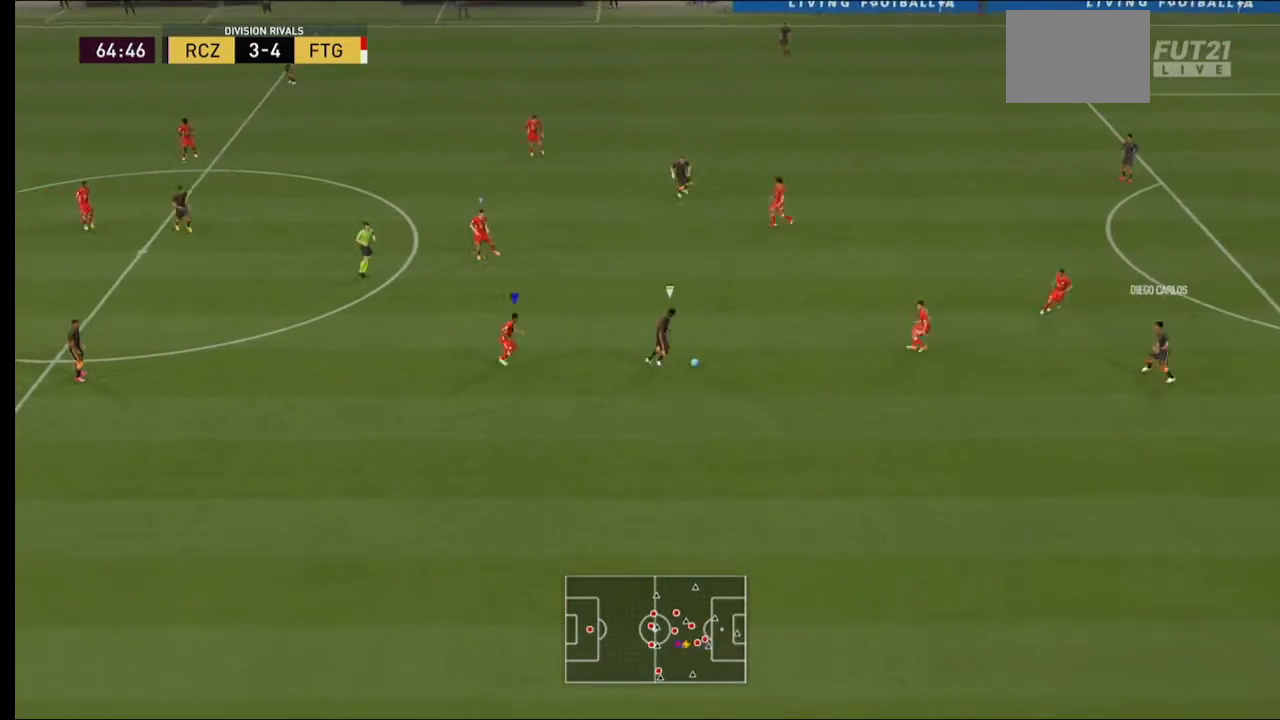
{"buttons": ["L2", "R2"], "left_stick": "right", "right_stick": "center", "events": [[33, "L2", "down"], [500, "left_stick", "right"]]}
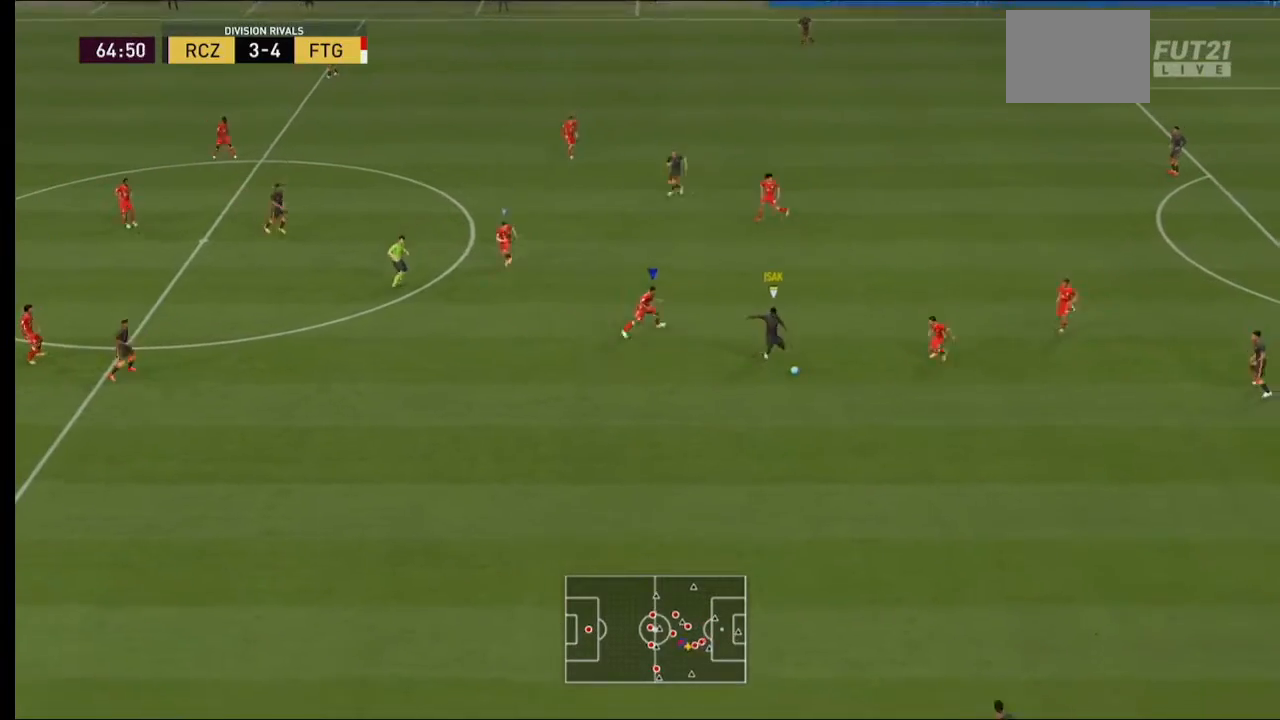
{"buttons": ["L2", "R2"], "left_stick": "down", "right_stick": "center", "events": [[100, "left_stick", "down-right"], [333, "left_stick", "down"]]}
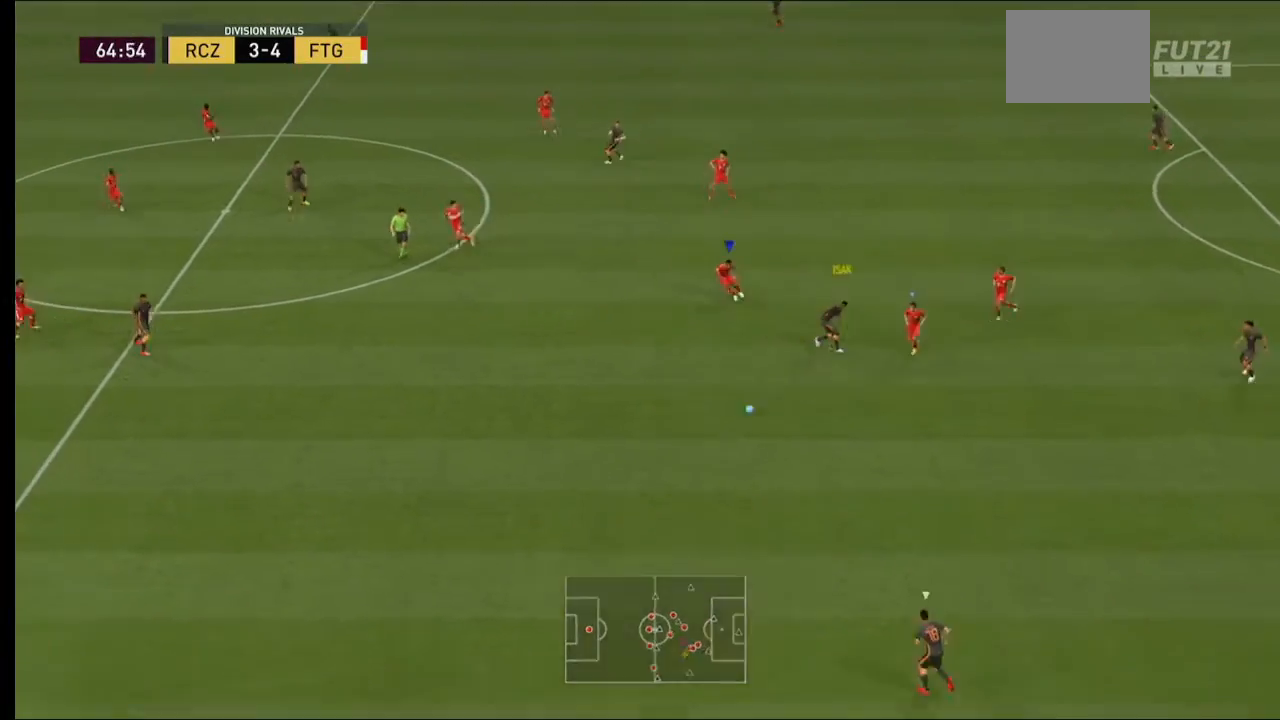
{"buttons": ["L1", "R2"], "left_stick": "center", "right_stick": "center", "events": [[200, "L2", "up"], [267, "left_stick", "down-left"], [400, "L1", "down"], [433, "left_stick", "center"]]}
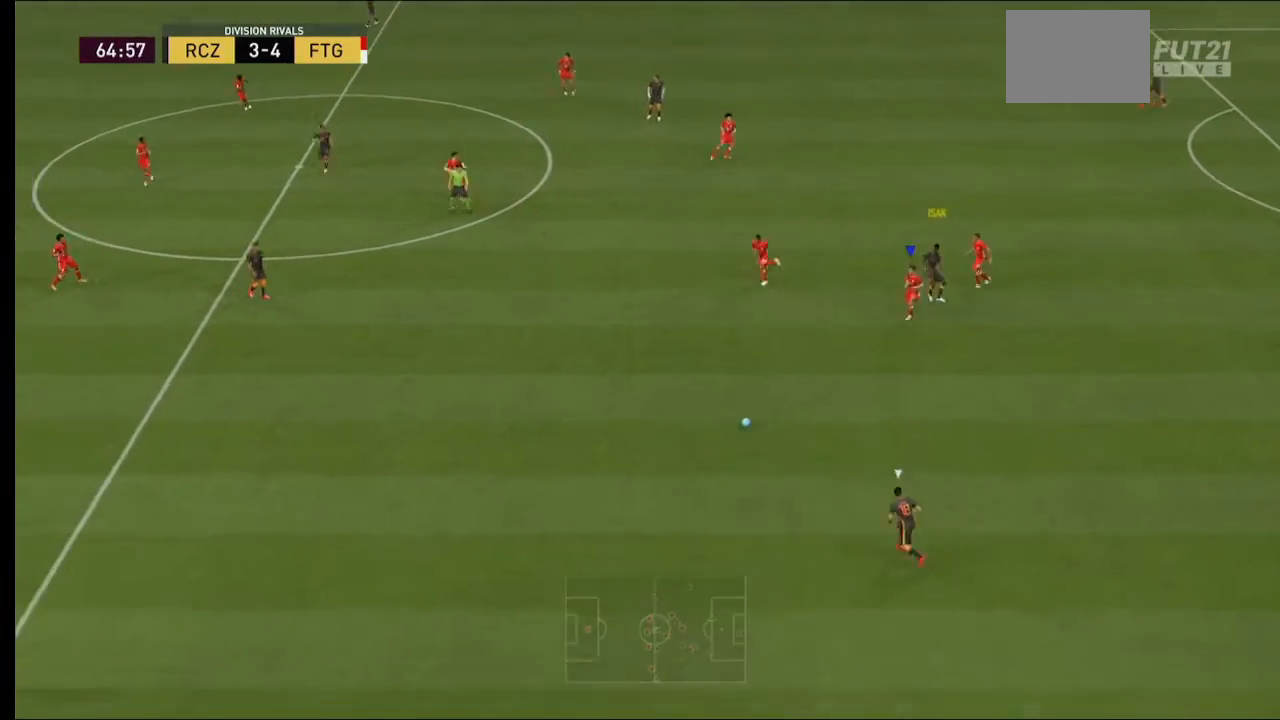
{"buttons": ["A", "R2"], "left_stick": "down-left", "right_stick": "center", "events": [[67, "A", "down"], [167, "left_stick", "down"], [233, "L1", "up"], [267, "left_stick", "down-left"]]}
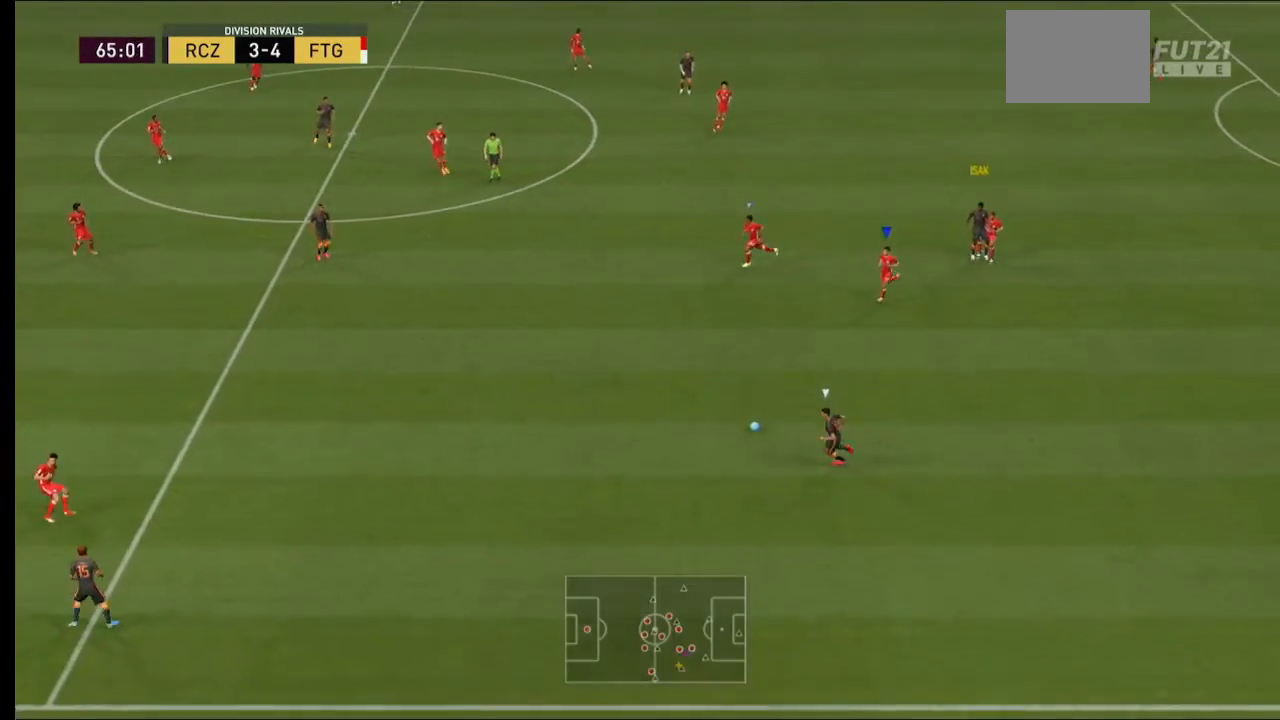
{"buttons": ["R2"], "left_stick": "down-left", "right_stick": "center", "events": [[467, "A", "up"]]}
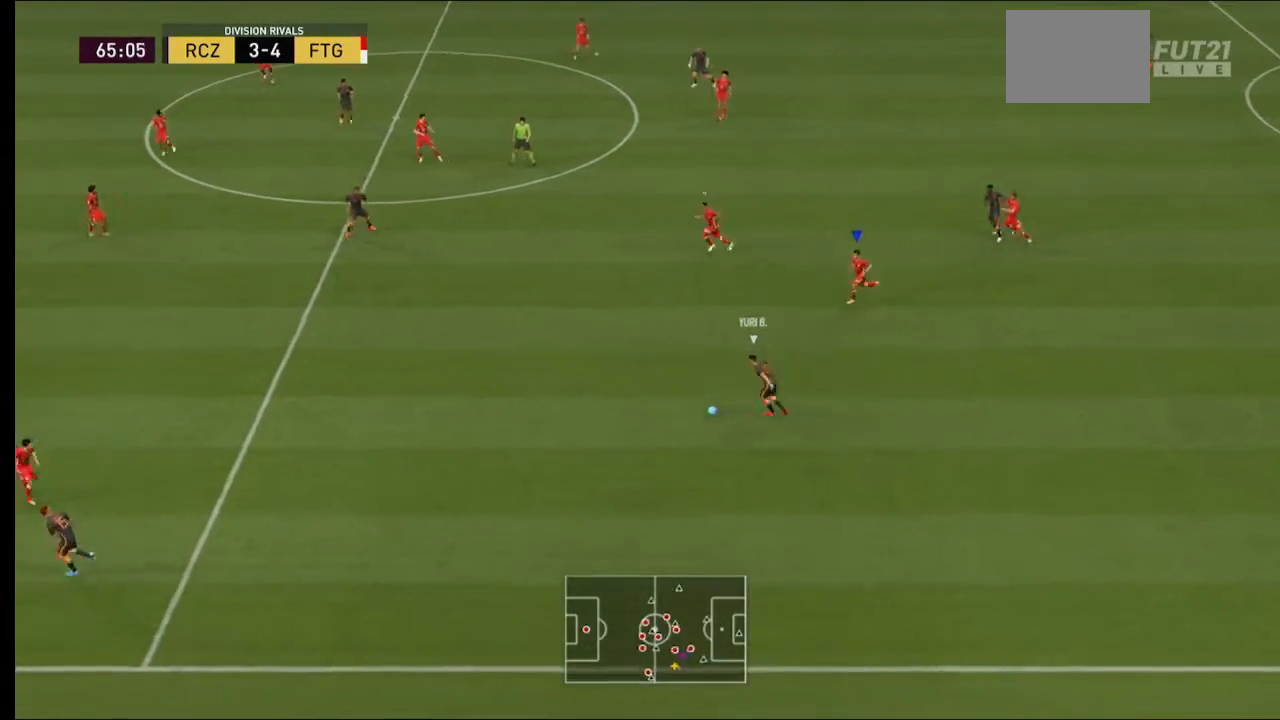
{"buttons": ["R2"], "left_stick": "left", "right_stick": "center", "events": [[200, "left_stick", "left"]]}
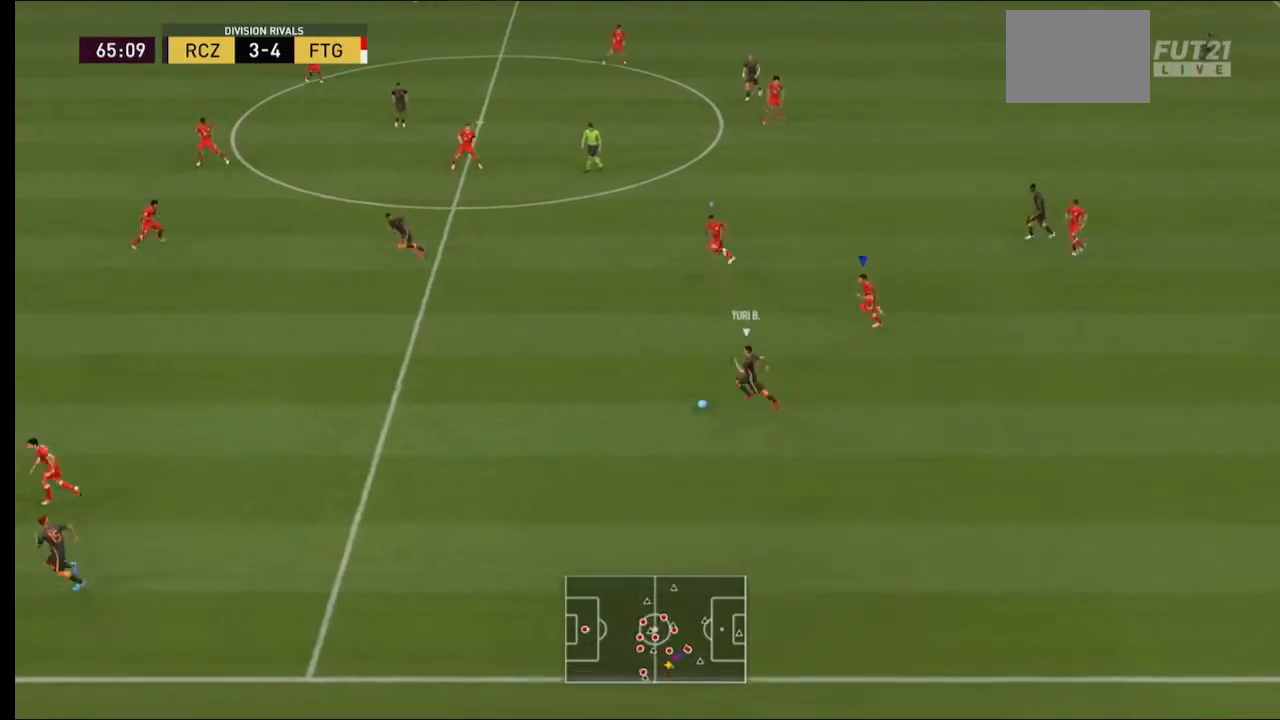
{"buttons": ["R2"], "left_stick": "left", "right_stick": "center", "events": []}
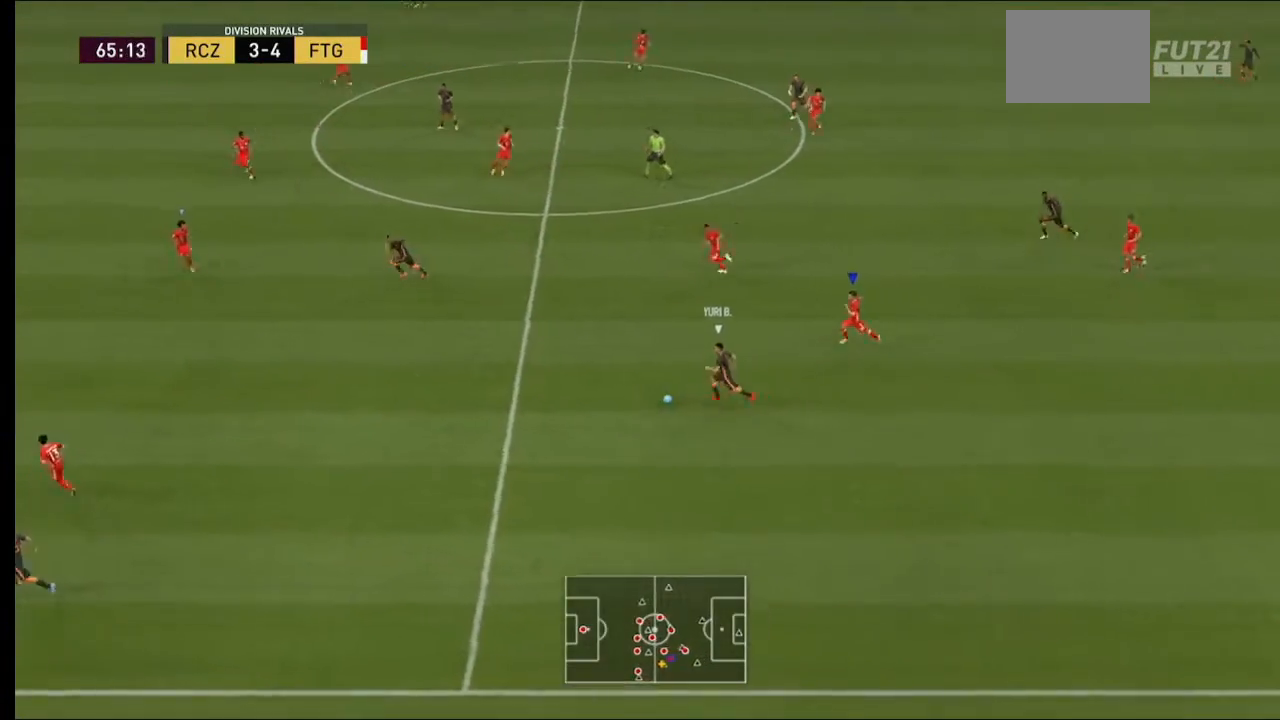
{"buttons": ["L1", "R2"], "left_stick": "left", "right_stick": "center", "events": [[400, "L1", "down"]]}
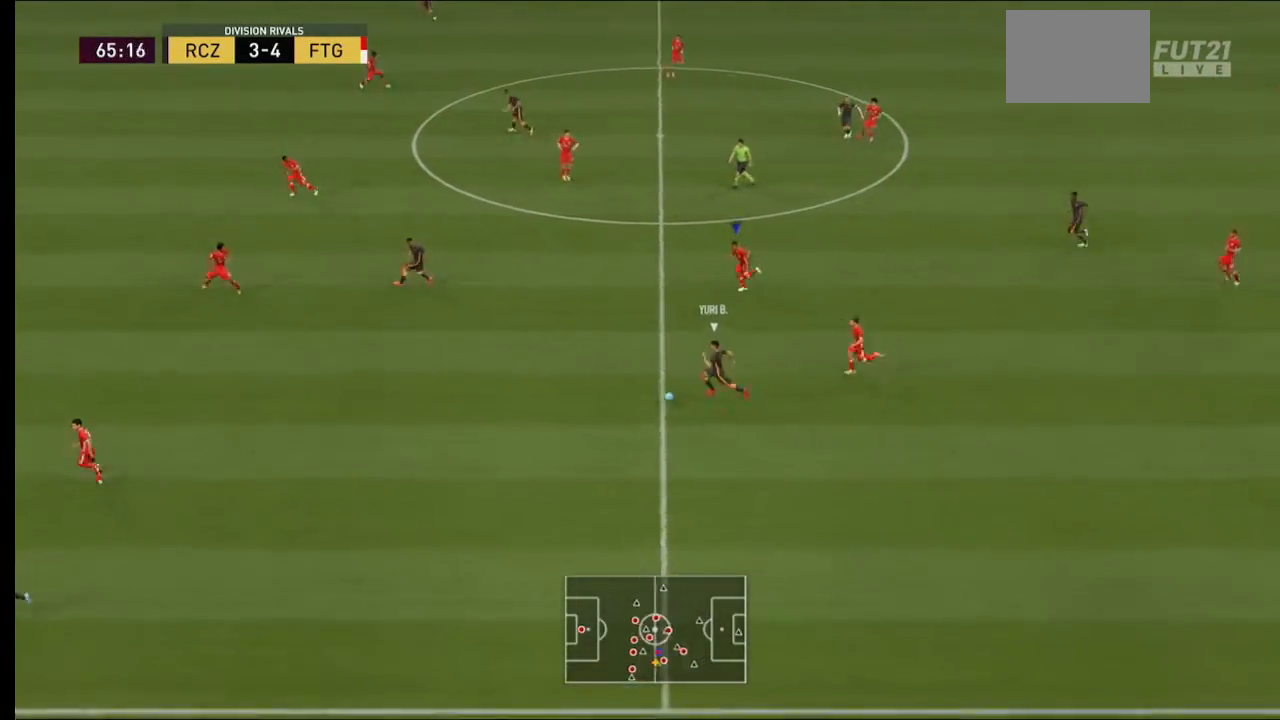
{"buttons": ["L1", "R2"], "left_stick": "left", "right_stick": "center", "events": [[167, "L1", "up"], [367, "L1", "down"]]}
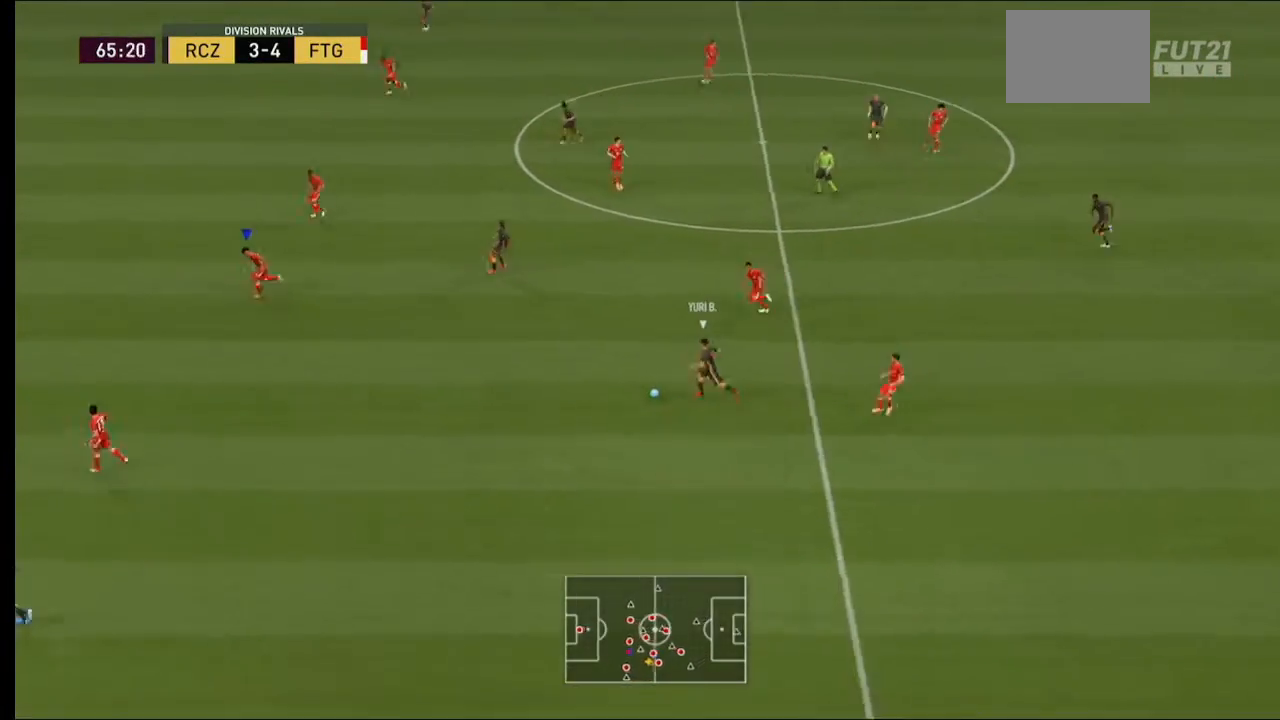
{"buttons": ["R2"], "left_stick": "down-left", "right_stick": "center", "events": [[100, "L1", "up"], [400, "left_stick", "down-left"]]}
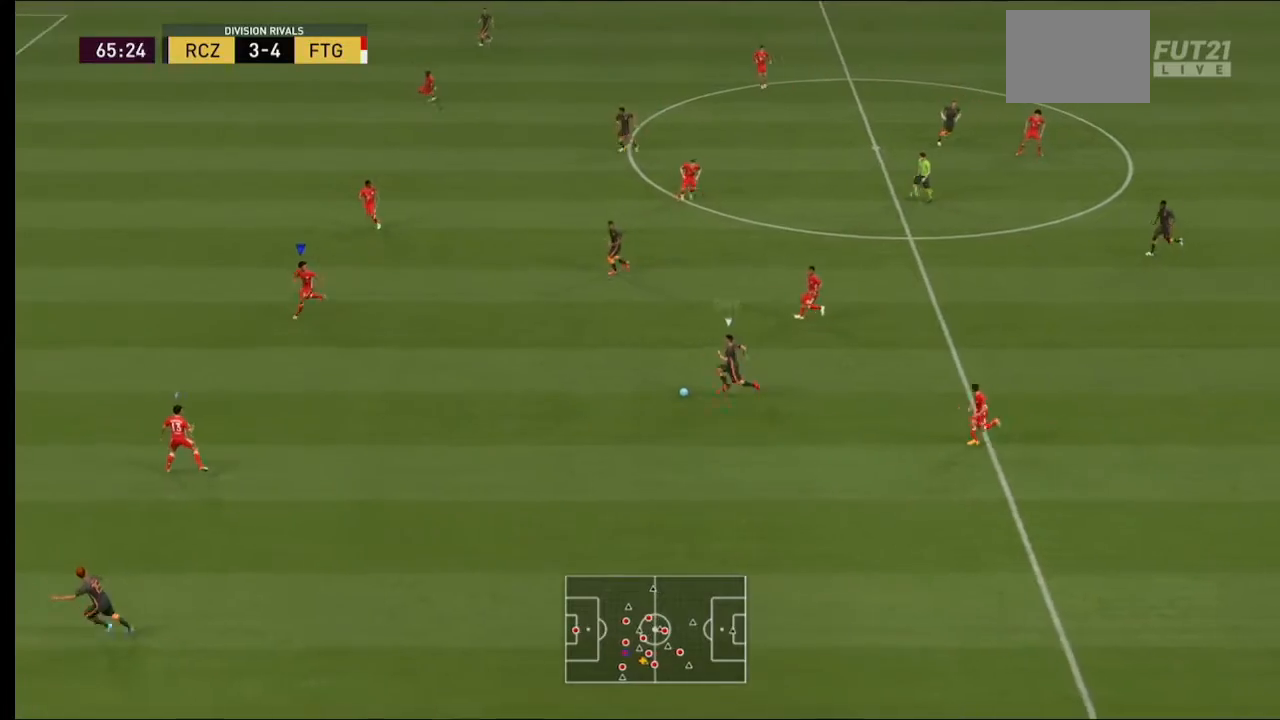
{"buttons": ["L2", "R2"], "left_stick": "down-right", "right_stick": "center", "events": [[33, "L2", "down"], [133, "left_stick", "down"], [267, "left_stick", "down-right"]]}
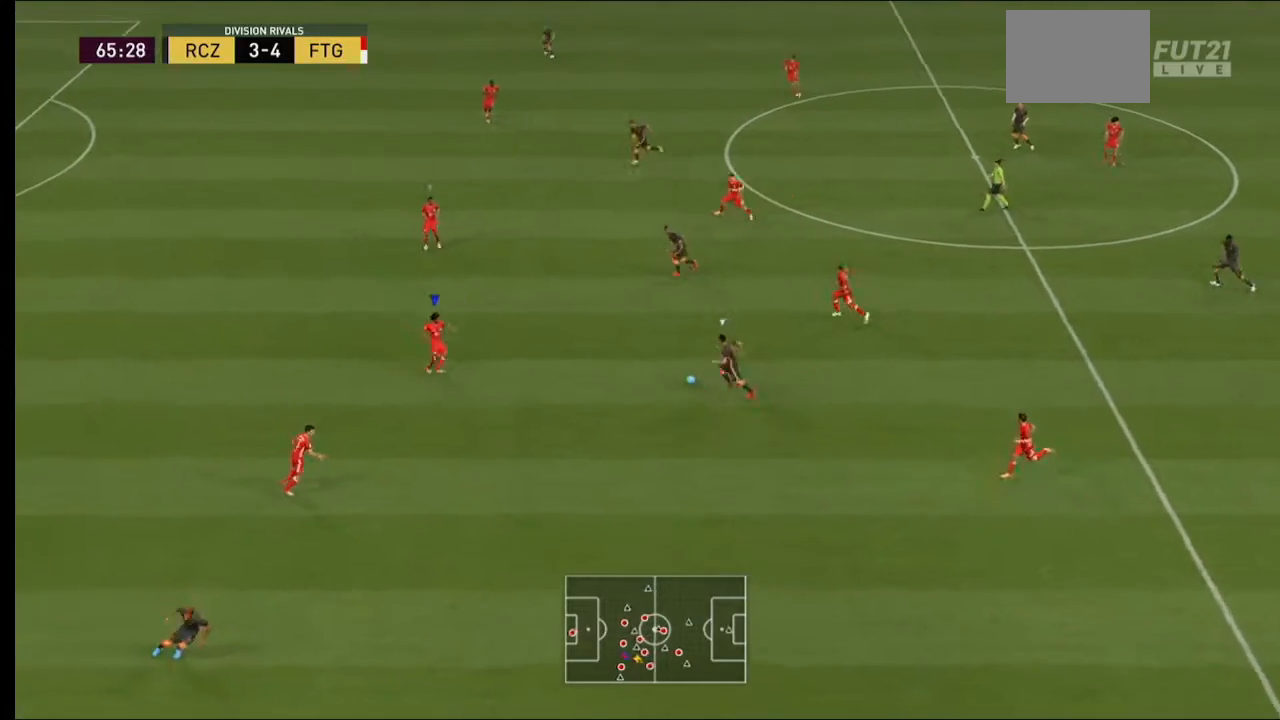
{"buttons": ["L2", "R2"], "left_stick": "up-right", "right_stick": "center", "events": [[33, "left_stick", "right"], [167, "left_stick", "up-right"]]}
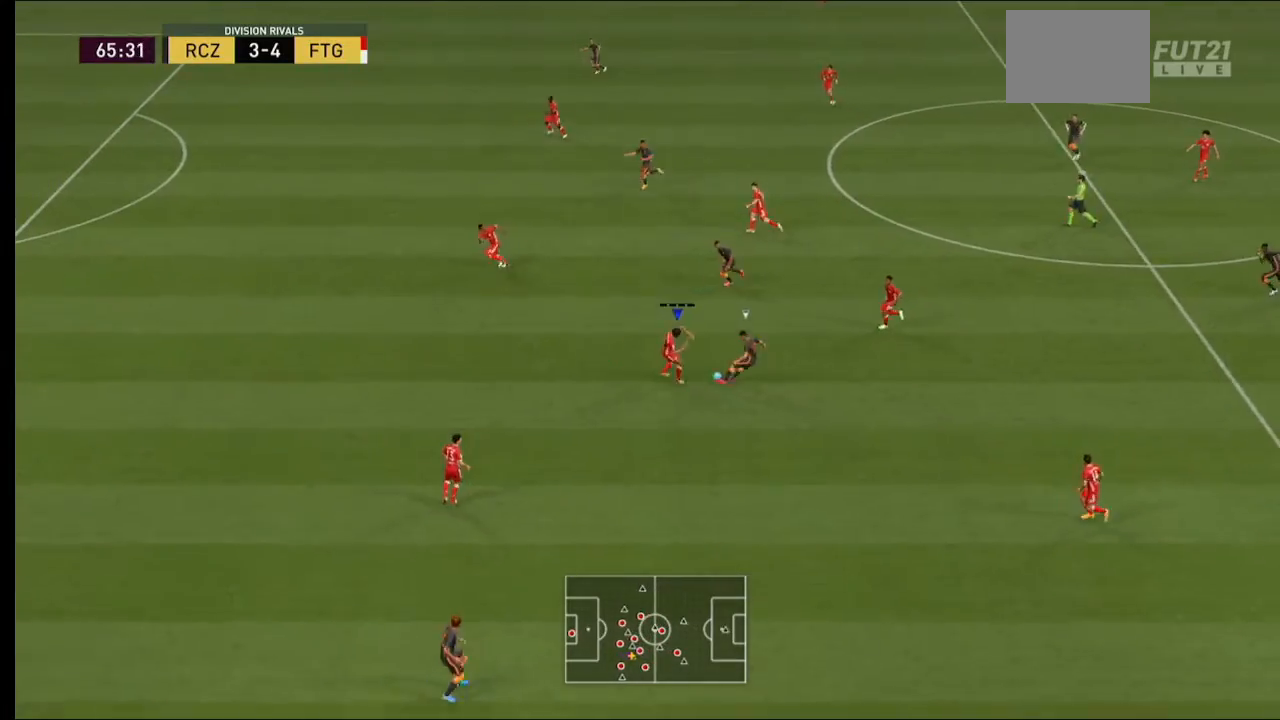
{"buttons": ["L2", "R2"], "left_stick": "up-right", "right_stick": "center", "events": []}
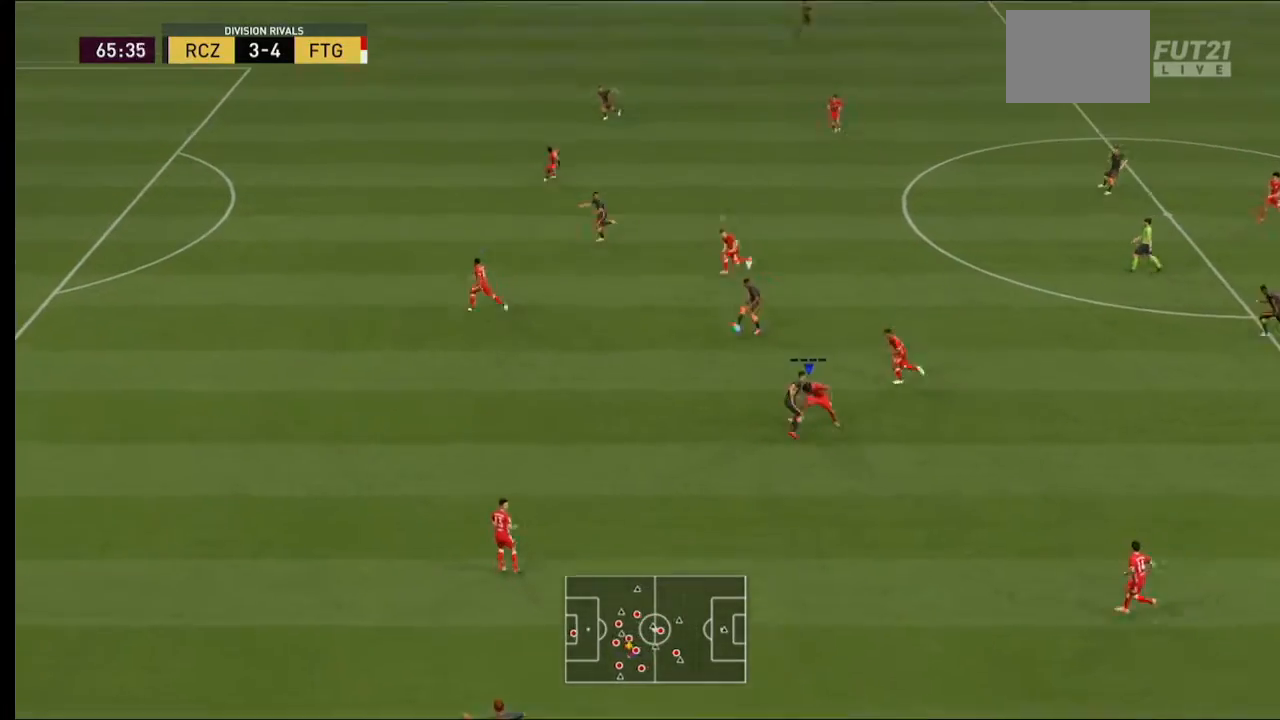
{"buttons": ["L2", "R2"], "left_stick": "left", "right_stick": "center", "events": [[200, "left_stick", "up-left"], [400, "left_stick", "left"]]}
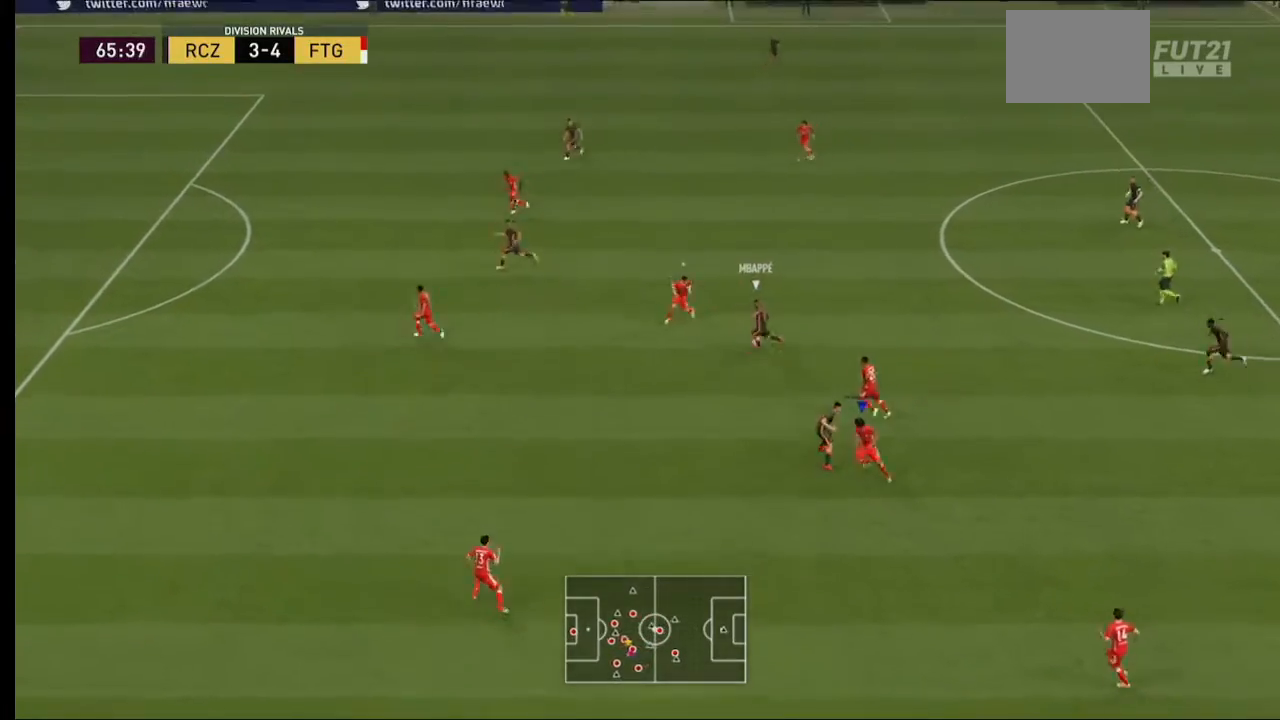
{"buttons": ["L2", "R2"], "left_stick": "down-left", "right_stick": "center", "events": [[100, "L2", "up"], [167, "L1", "down"], [233, "left_stick", "down-left"], [300, "L1", "up"], [400, "L2", "down"]]}
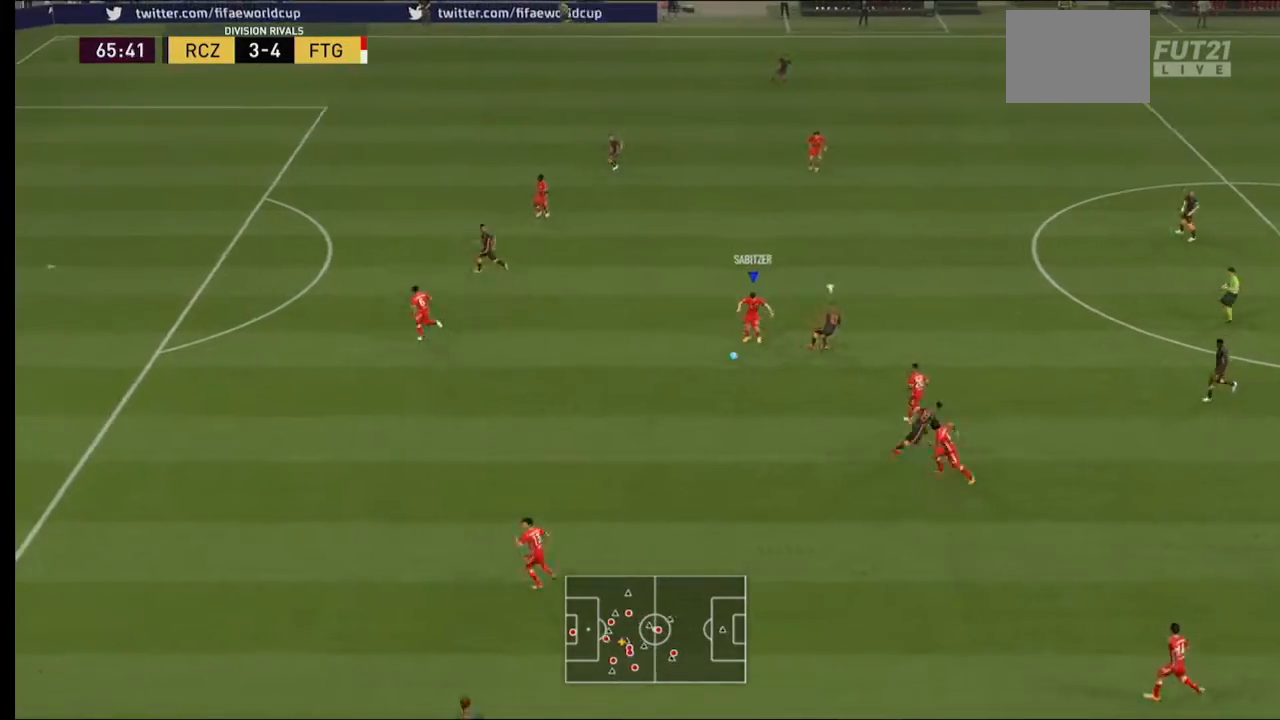
{"buttons": ["L2", "R2"], "left_stick": "down-left", "right_stick": "center", "events": []}
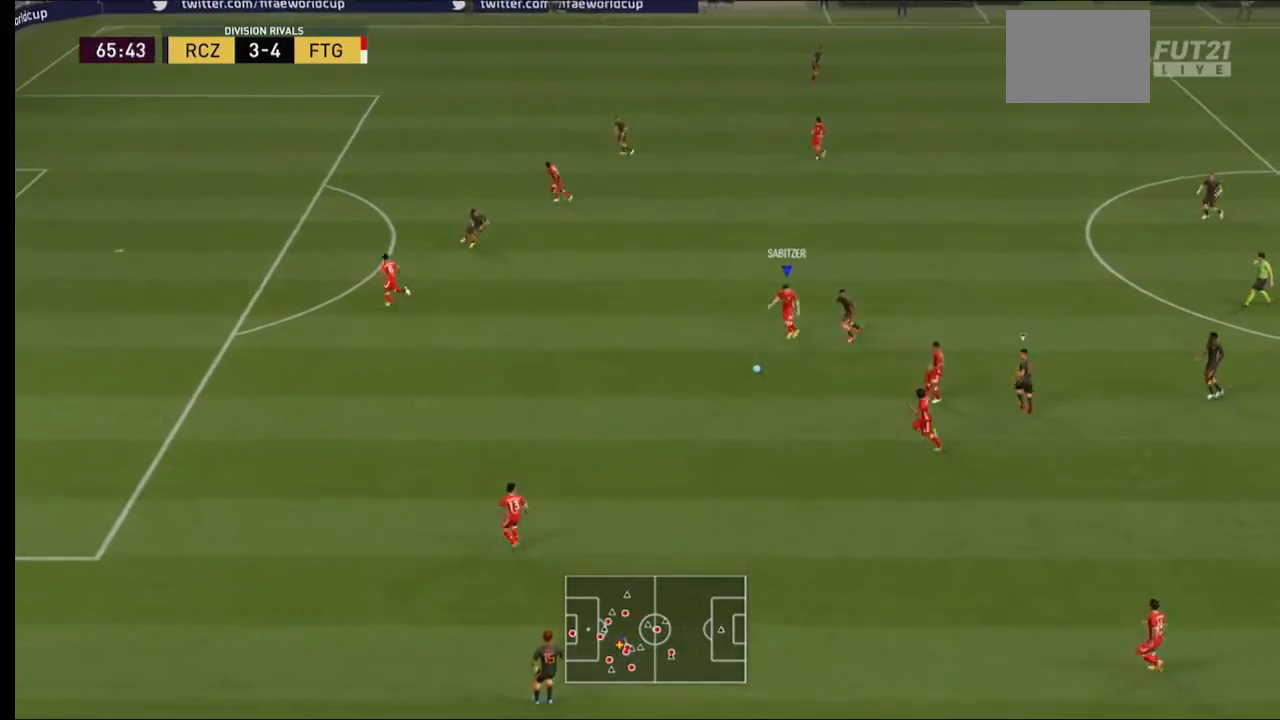
{"buttons": ["L2", "R2"], "left_stick": "down-right", "right_stick": "center", "events": [[100, "left_stick", "down"], [200, "A", "down"], [200, "left_stick", "down-right"], [400, "A", "up"]]}